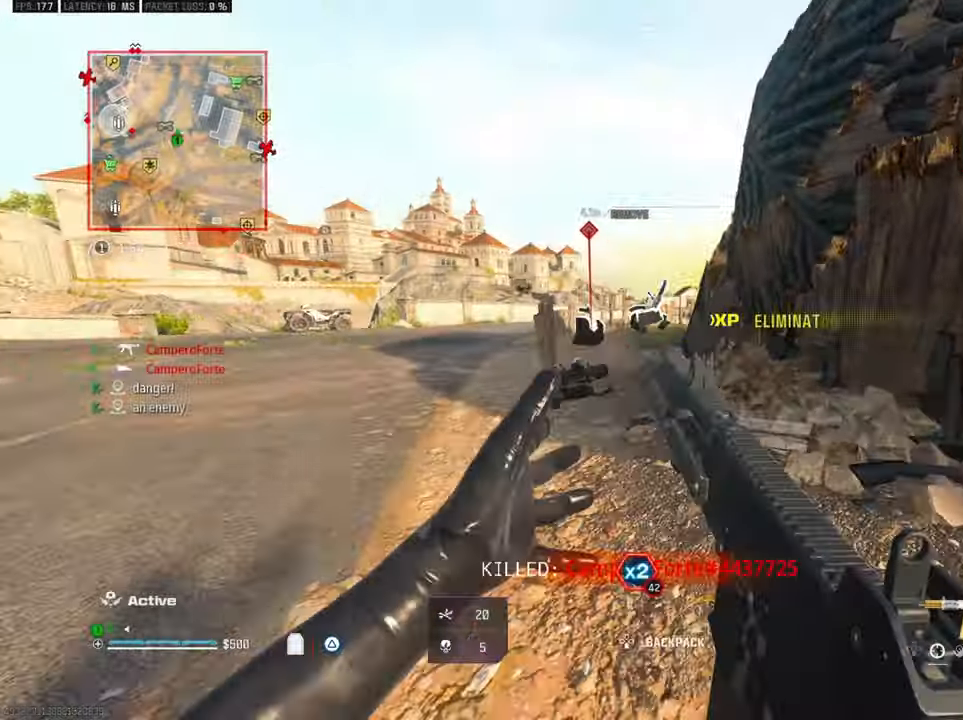
Gameplay with a controller (PlayStation layout); each line is a JSON object with the inputs held at the frame after it (dt_ms = milliseconds from this image to that frame). "button_events" lists button changes between this image and that frame as [ms after this image, input, new state], when the widget could be followed in between (sticks are given only as held states).
{"dt_ms": 500, "buttons": ["CROSS"], "left_stick": "up-left", "right_stick": "down-right", "button_events": [[183, "R3", "down"], [300, "R3", "up"], [450, "CROSS", "down"]]}
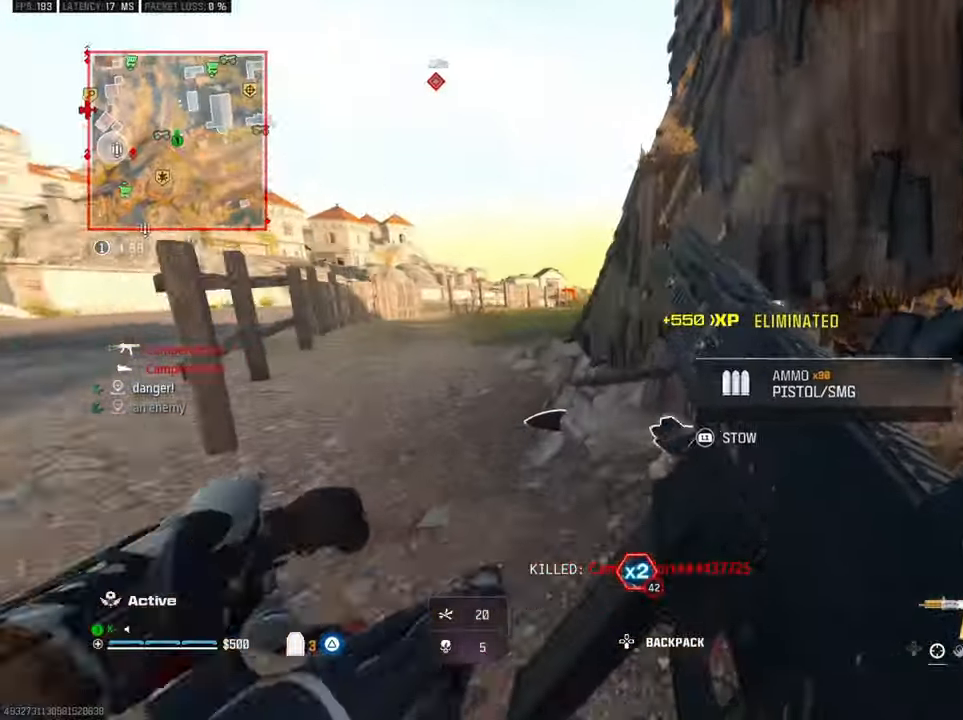
{"dt_ms": 1000, "buttons": [], "left_stick": "up", "right_stick": "center", "button_events": [[67, "CROSS", "up"], [767, "R3", "down"], [900, "R3", "up"]]}
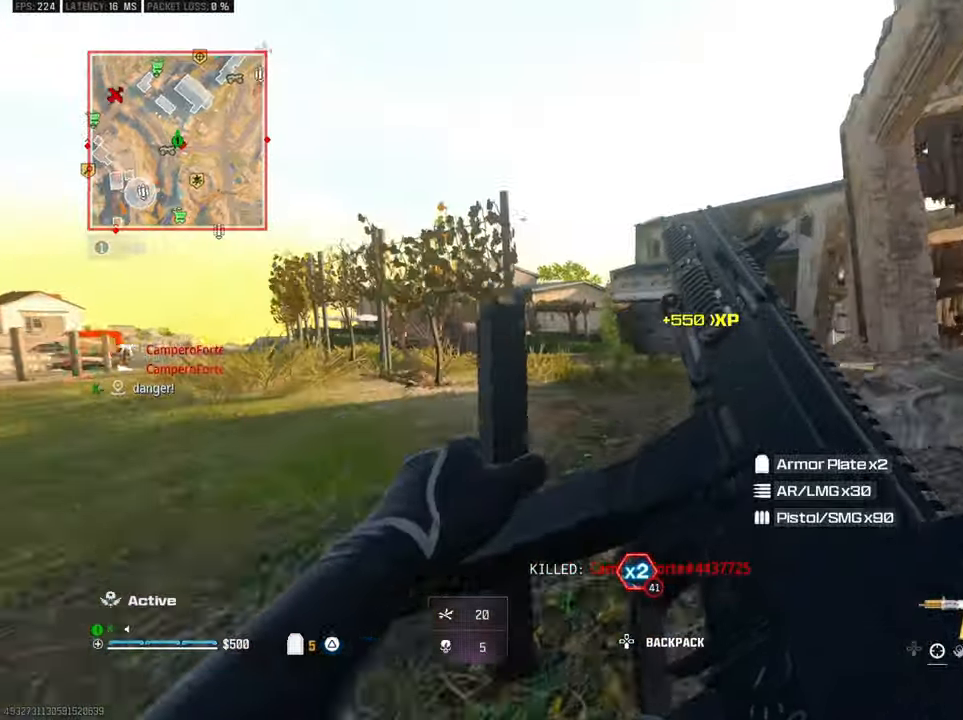
{"dt_ms": 500, "buttons": ["TRIANGLE"], "left_stick": "up", "right_stick": "center", "button_events": [[67, "CROSS", "down"], [167, "CROSS", "up"], [300, "L3", "down"], [317, "TRIANGLE", "down"], [383, "TRIANGLE", "up"], [417, "L3", "up"], [450, "TRIANGLE", "down"]]}
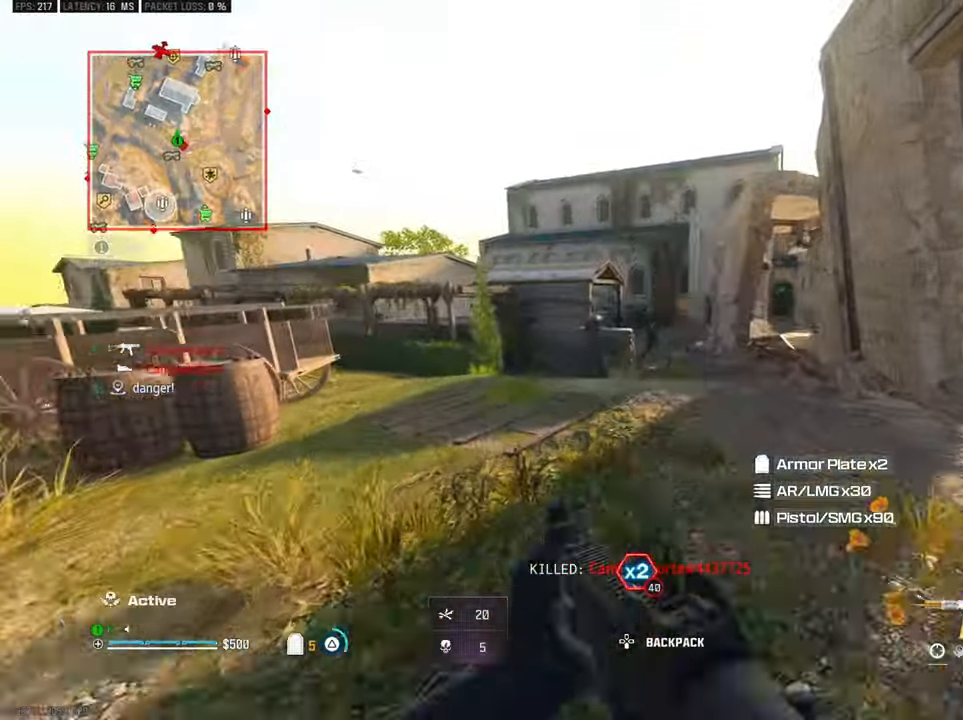
{"dt_ms": 500, "buttons": [], "left_stick": "up-right", "right_stick": "right", "button_events": [[17, "TRIANGLE", "up"], [133, "TRIANGLE", "down"], [250, "TRIANGLE", "up"], [333, "TRIANGLE", "down"], [400, "TRIANGLE", "up"]]}
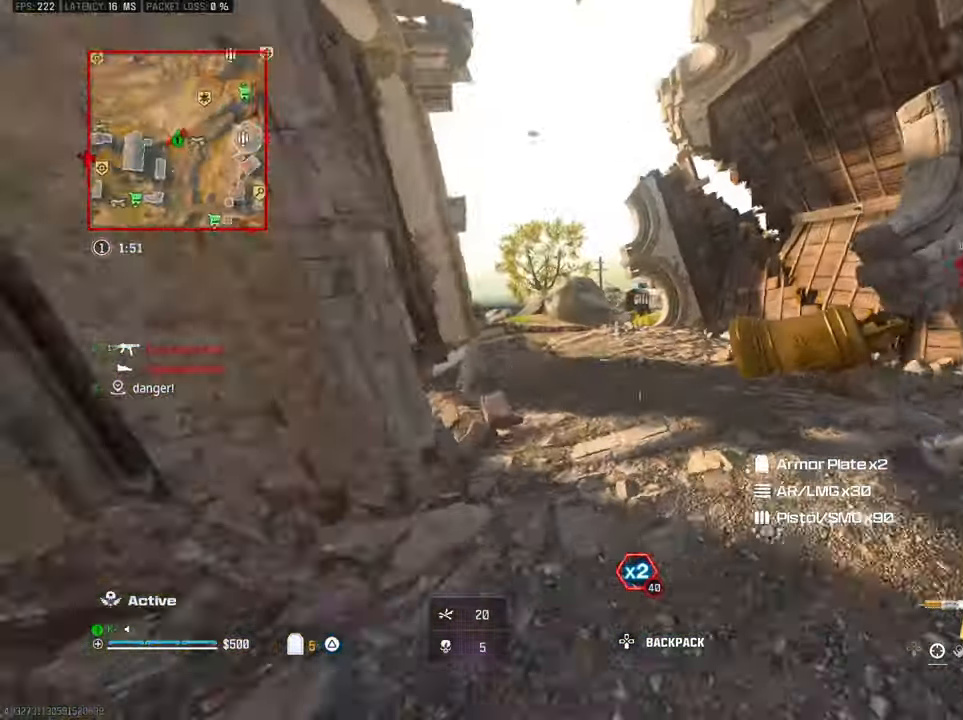
{"dt_ms": 1000, "buttons": ["R3"], "left_stick": "up", "right_stick": "right", "button_events": [[83, "R3", "down"], [217, "R3", "up"], [333, "CROSS", "down"], [433, "CROSS", "up"], [533, "TRIANGLE", "down"], [617, "TRIANGLE", "up"], [667, "TRIANGLE", "down"], [767, "TRIANGLE", "up"], [817, "L3", "down"], [900, "L3", "up"], [983, "R3", "down"]]}
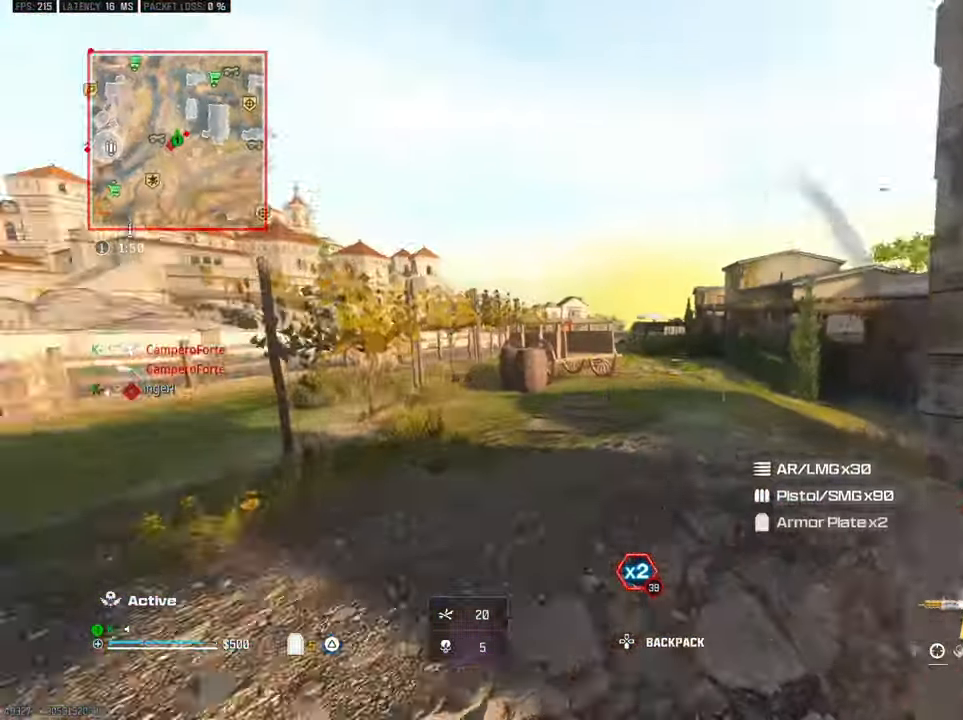
{"dt_ms": 1000, "buttons": ["L2", "R2"], "left_stick": "left", "right_stick": "center", "button_events": [[100, "R3", "up"], [233, "CROSS", "down"], [267, "L2", "down"], [350, "R2", "down"], [367, "CROSS", "up"]]}
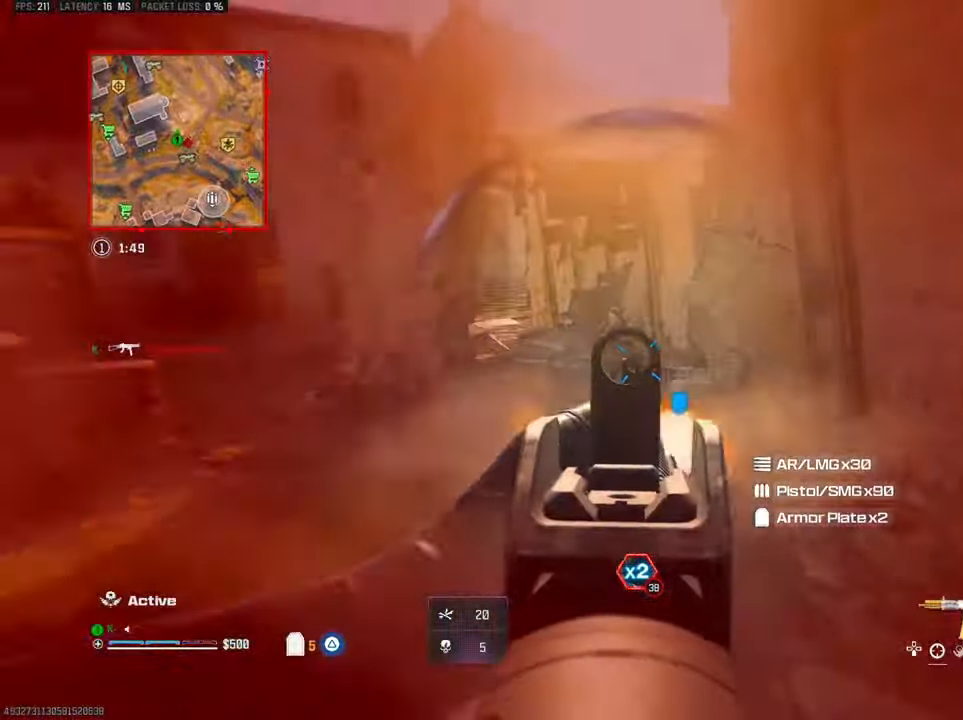
{"dt_ms": 500, "buttons": ["L2", "R2"], "left_stick": "left", "right_stick": "center", "button_events": [[183, "CROSS", "down"], [283, "CROSS", "up"]]}
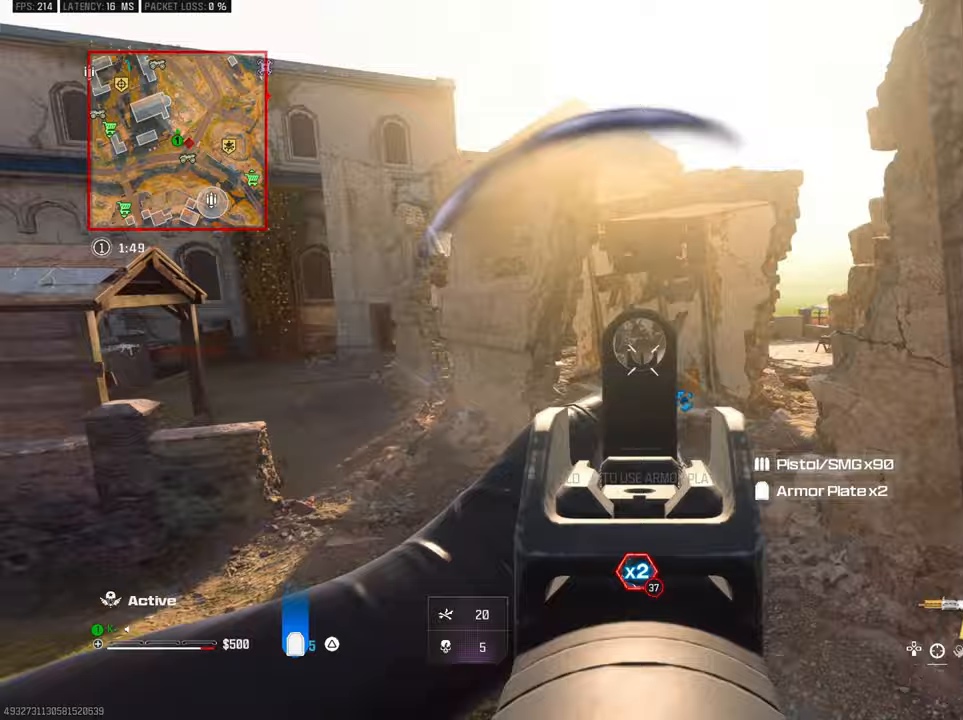
{"dt_ms": 1000, "buttons": ["L2", "R2"], "left_stick": "right", "right_stick": "down-right", "button_events": [[283, "L2", "up"], [317, "R2", "up"], [350, "TRIANGLE", "down"], [367, "L3", "down"], [417, "TRIANGLE", "up"], [467, "TRIANGLE", "down"], [483, "L3", "up"], [550, "TRIANGLE", "up"], [600, "R3", "down"], [700, "R3", "up"], [883, "CROSS", "down"], [900, "L2", "down"], [950, "R2", "down"], [1000, "CROSS", "up"]]}